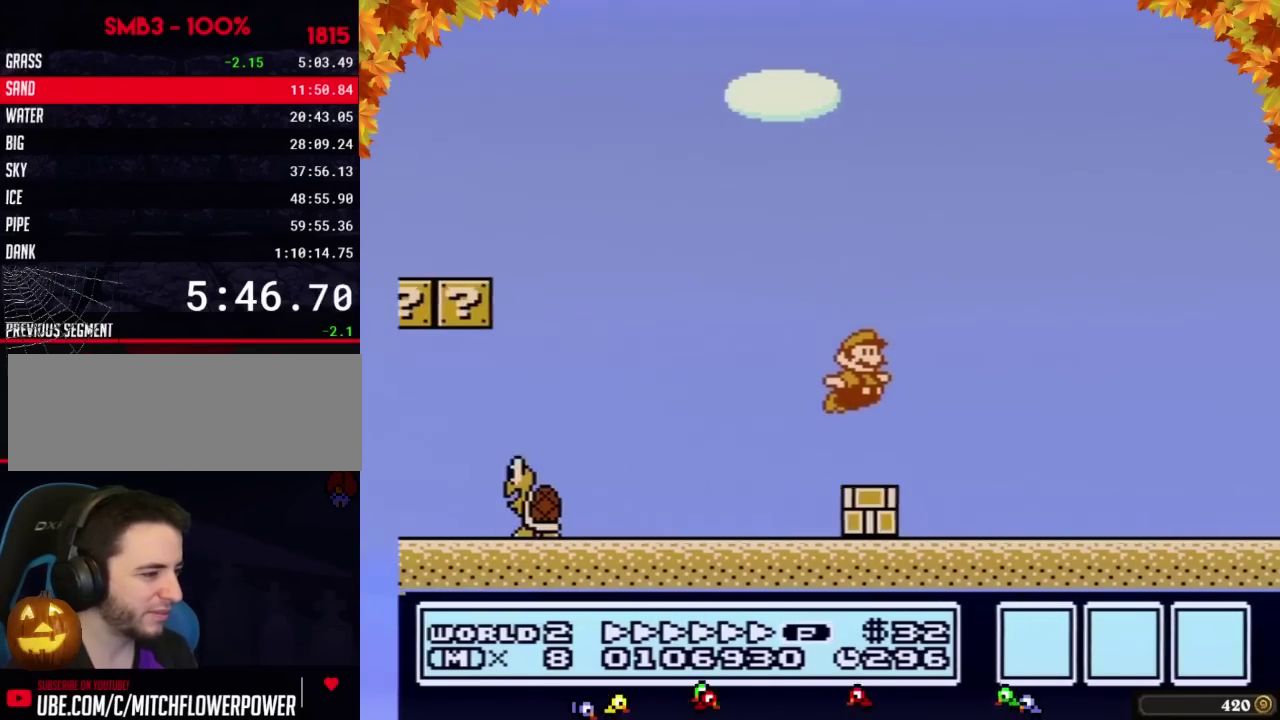
Gameplay with a controller (Nintendo layout); each line is a JSON object with the inputs held at the frame after it. "events" lists button and stick changes between this image and that frame as [ms after this image, input, new state], when the widget could be followed in between. Not read: L3 R3.
{"buttons": ["B", "DPAD_RIGHT"], "events": [[367, "A", "down"], [433, "A", "up"]]}
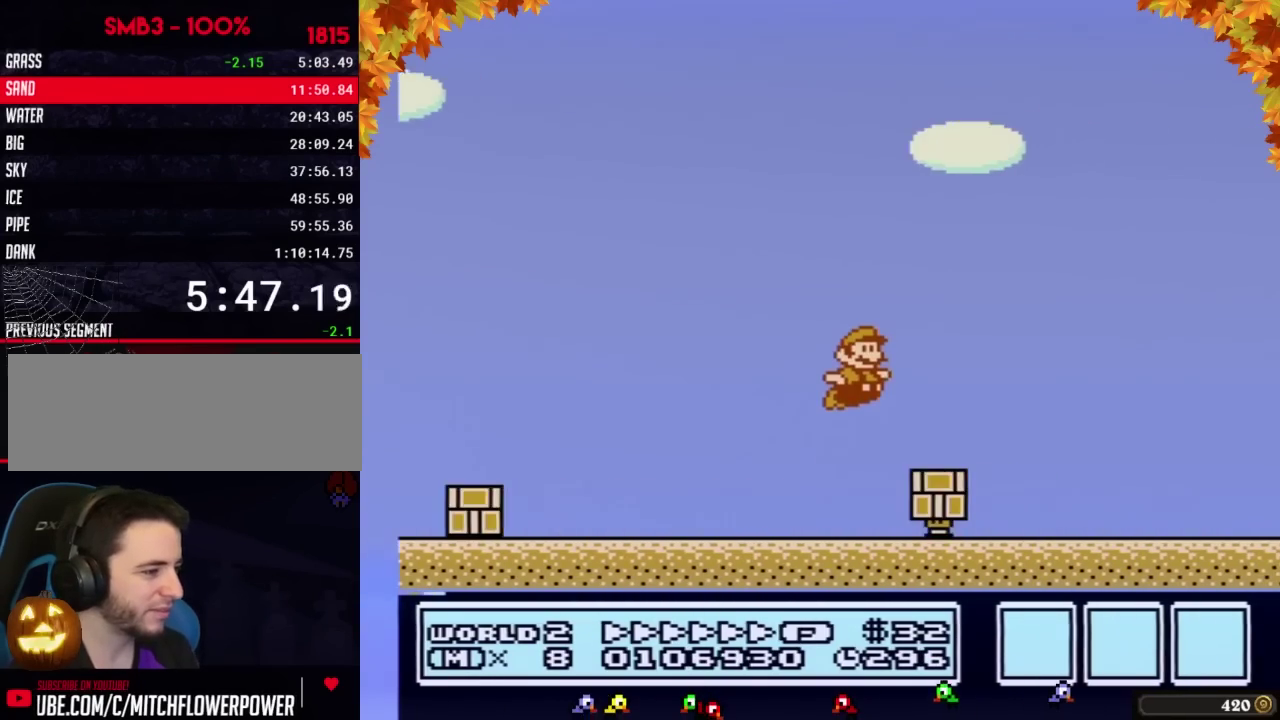
{"buttons": ["A", "B", "DPAD_RIGHT"], "events": [[467, "A", "down"]]}
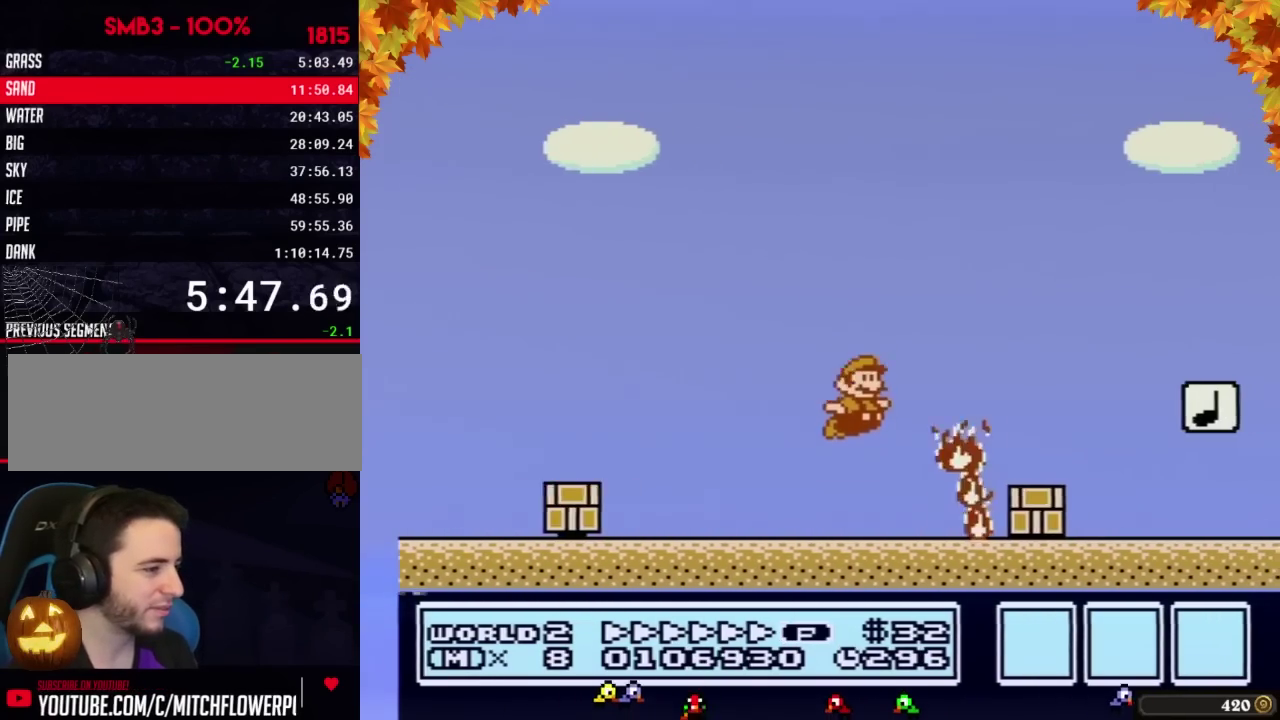
{"buttons": ["B", "DPAD_RIGHT"], "events": [[433, "A", "up"]]}
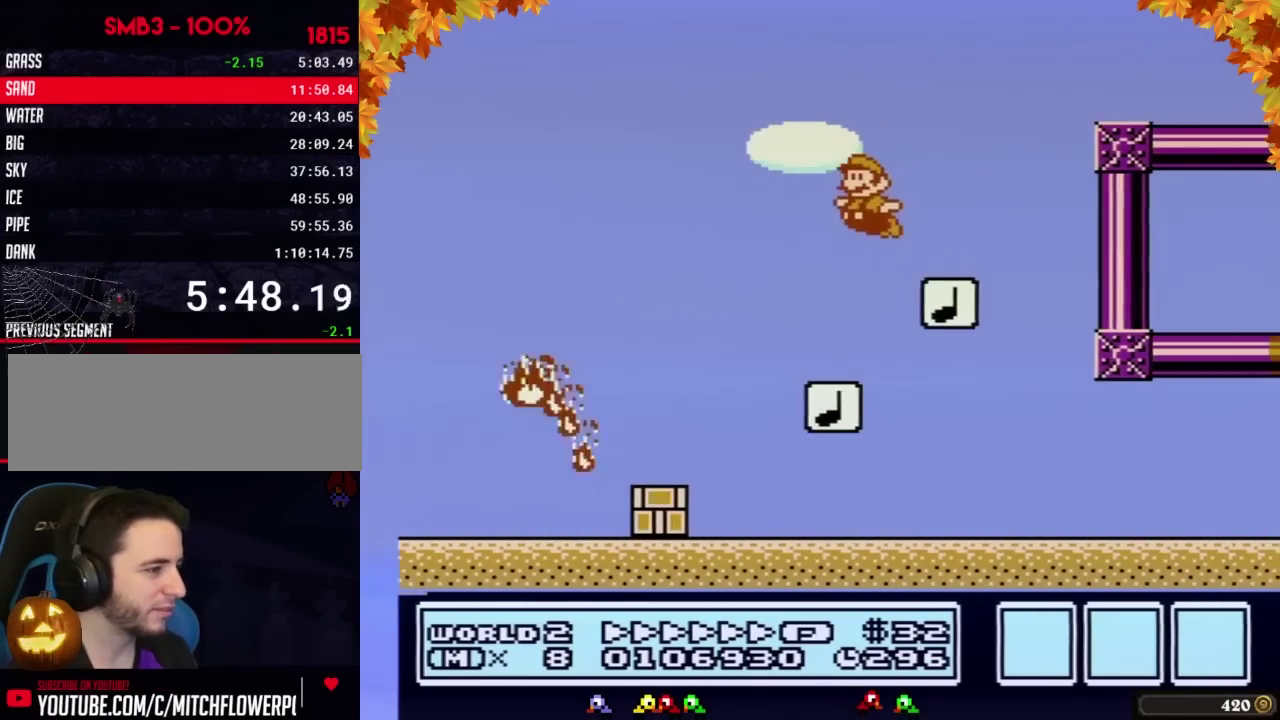
{"buttons": ["A", "B", "DPAD_RIGHT"], "events": [[17, "DPAD_RIGHT", "up"], [50, "DPAD_LEFT", "down"], [267, "DPAD_LEFT", "up"], [267, "DPAD_RIGHT", "down"], [317, "A", "down"]]}
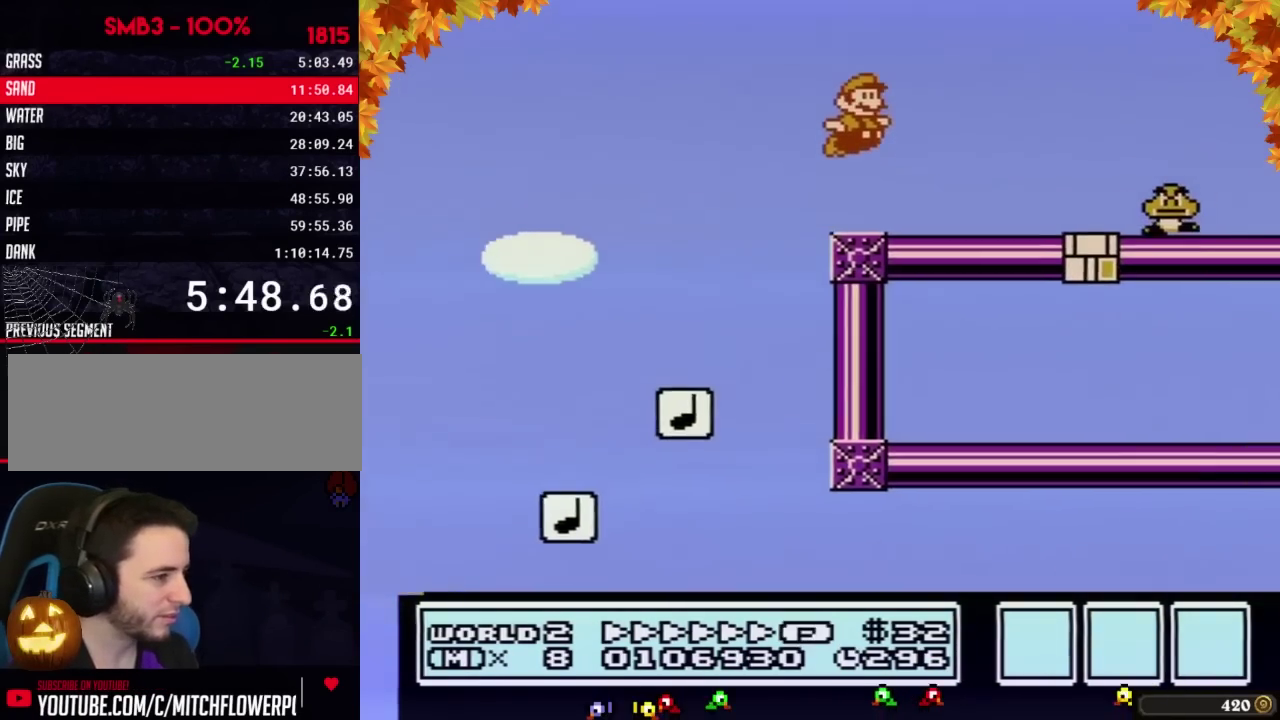
{"buttons": ["A", "B", "DPAD_RIGHT"]}
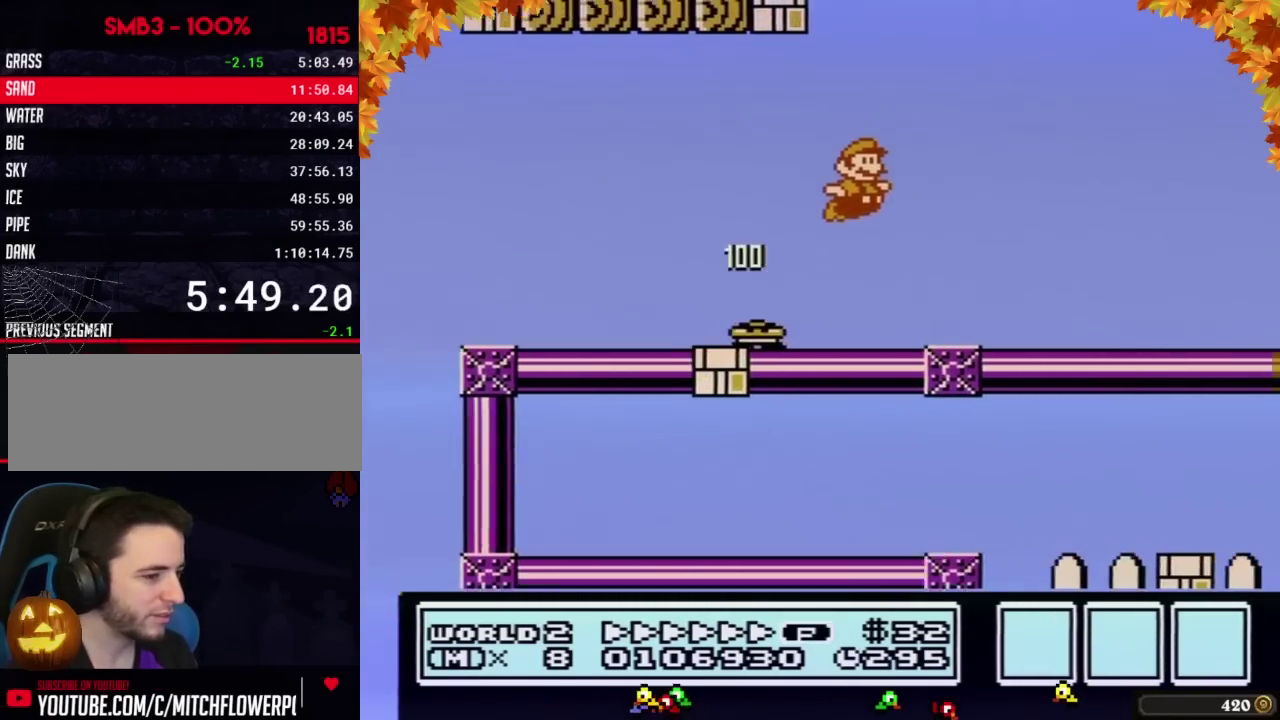
{"buttons": ["A", "B", "DPAD_RIGHT"], "events": [[50, "B", "up"], [117, "B", "down"]]}
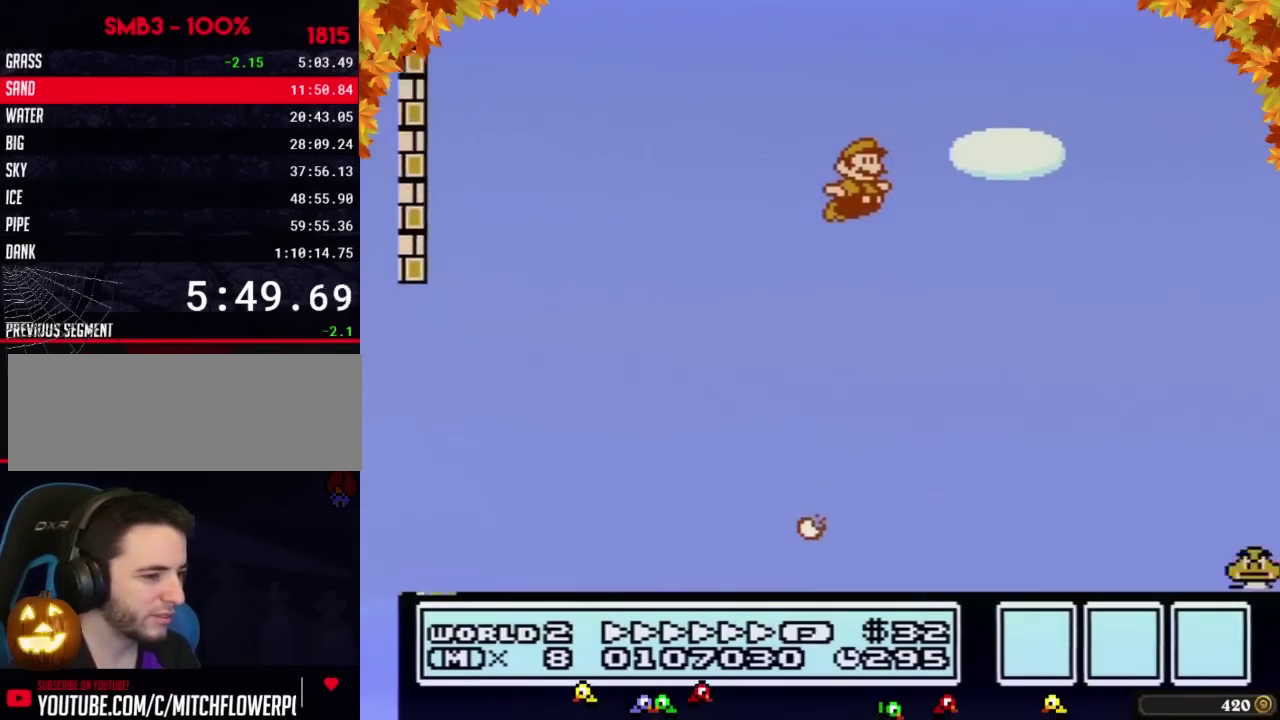
{"buttons": ["A", "B", "DPAD_RIGHT"]}
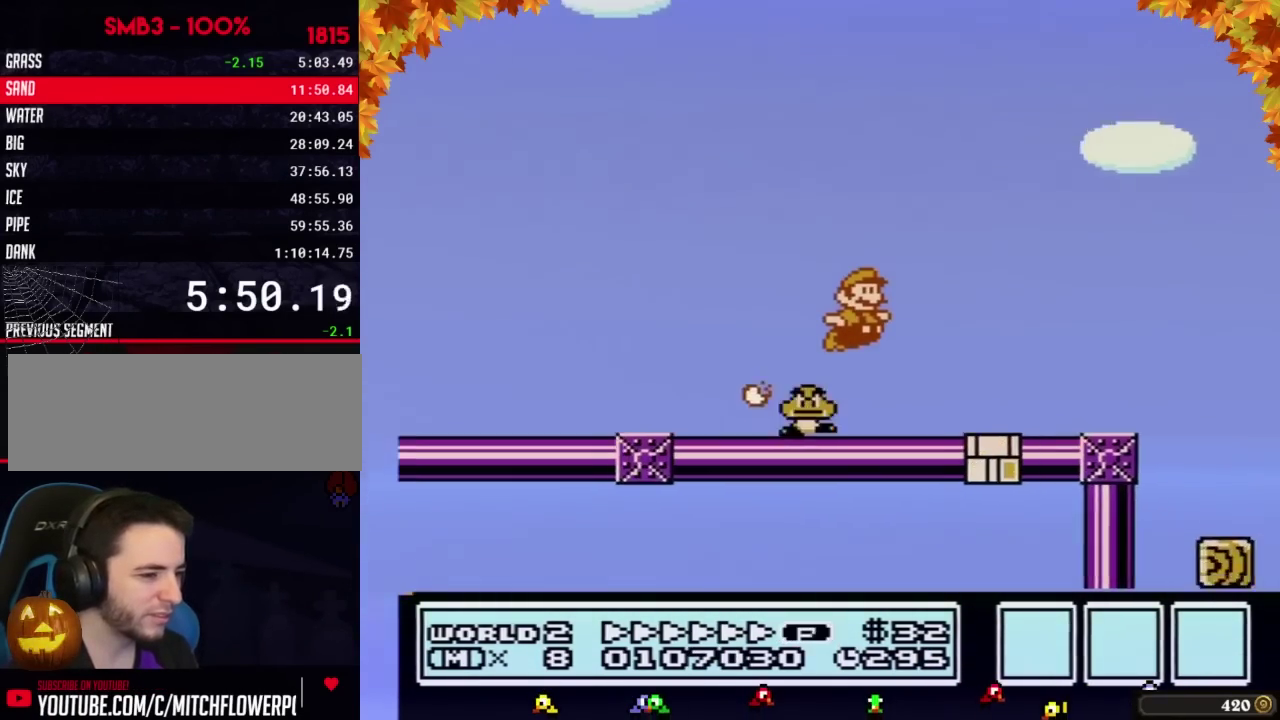
{"buttons": ["A", "B", "DPAD_RIGHT"], "events": [[33, "A", "up"], [267, "A", "down"]]}
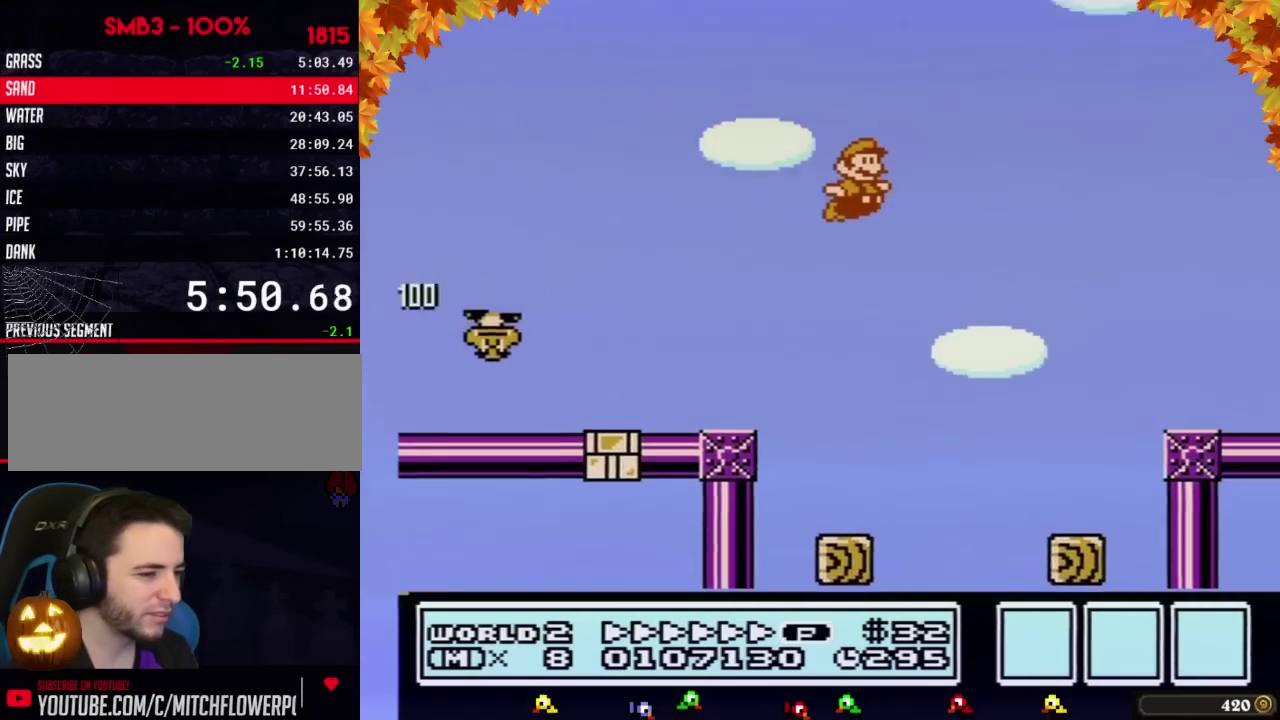
{"buttons": ["B", "DPAD_RIGHT"], "events": [[217, "A", "up"]]}
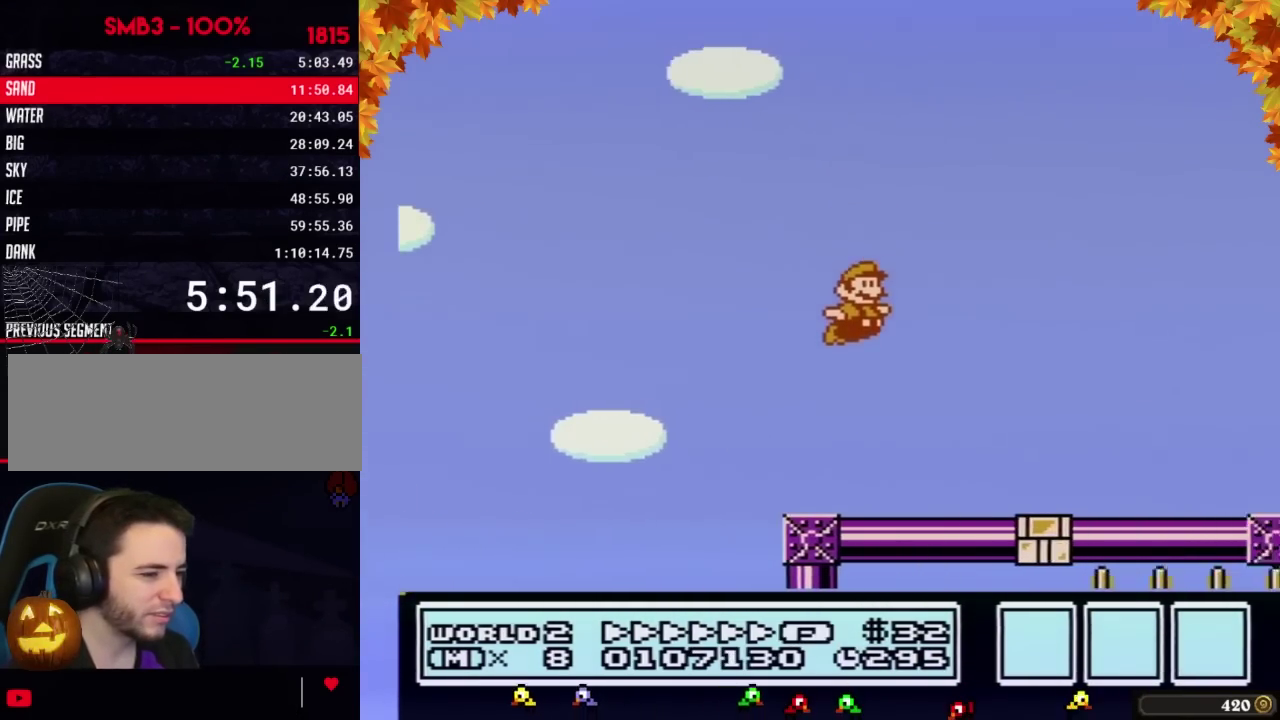
{"buttons": ["B", "DPAD_RIGHT"]}
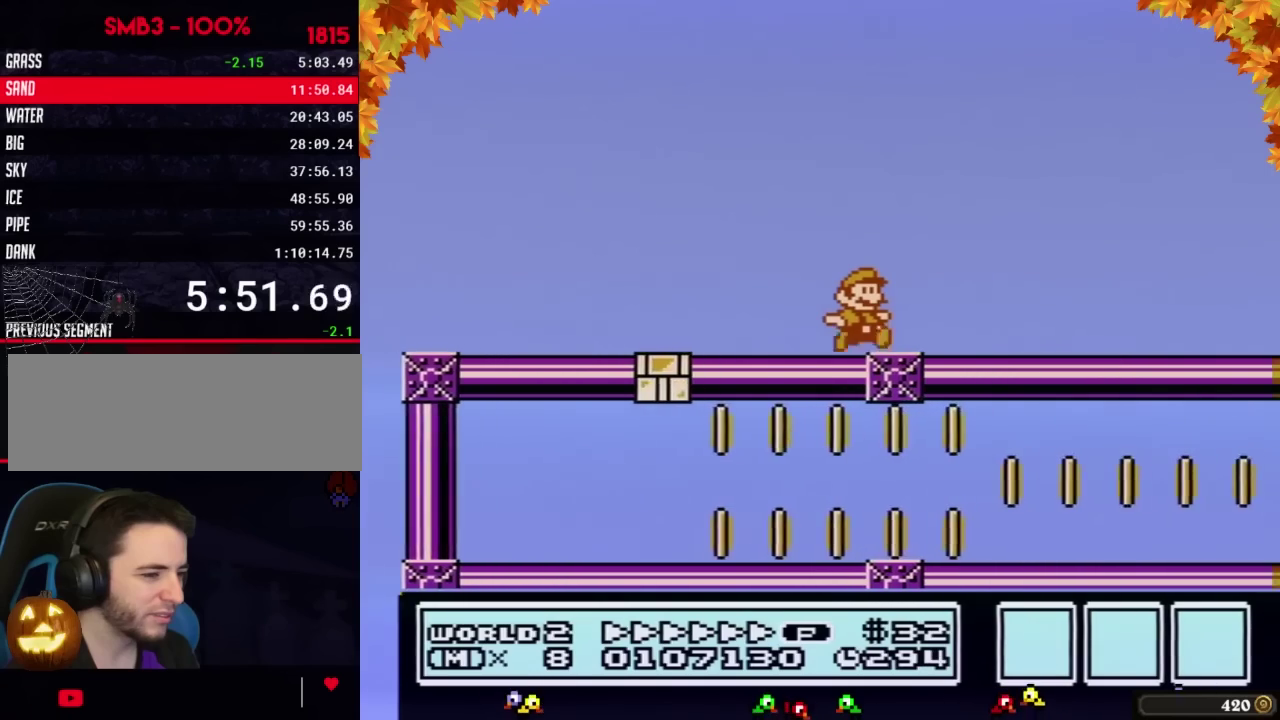
{"buttons": ["B", "DPAD_RIGHT"]}
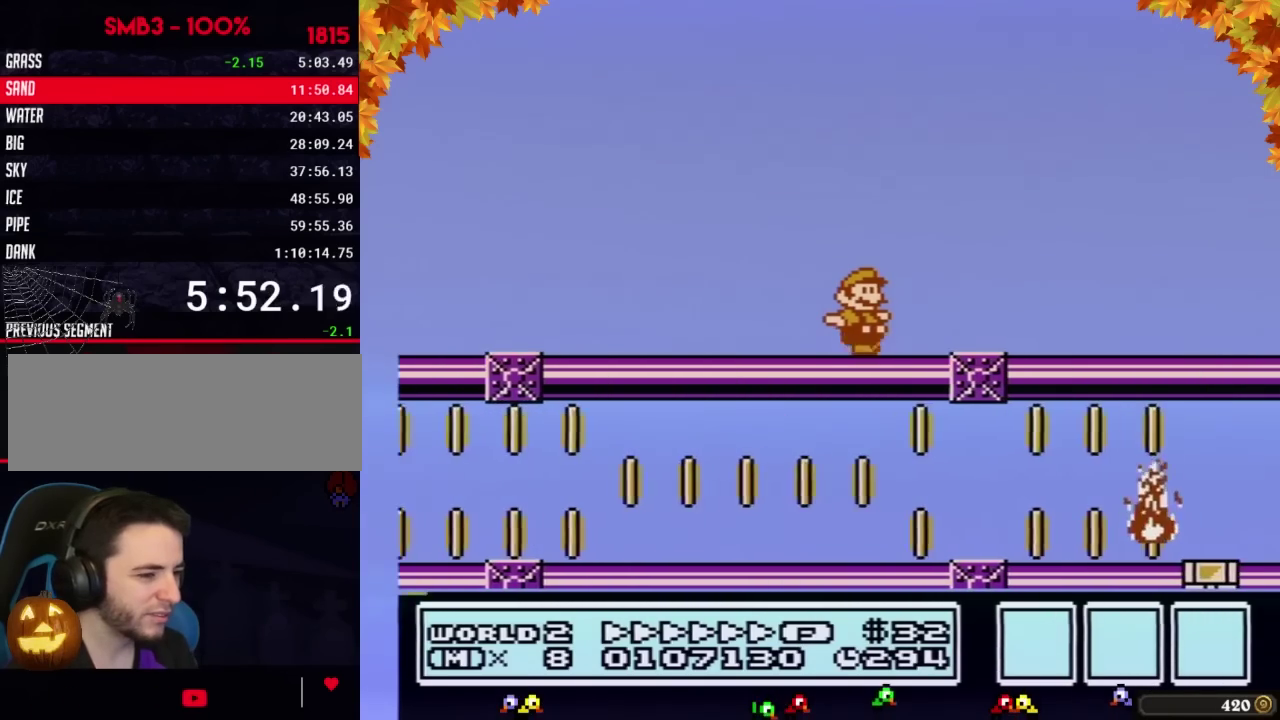
{"buttons": ["B", "DPAD_RIGHT"]}
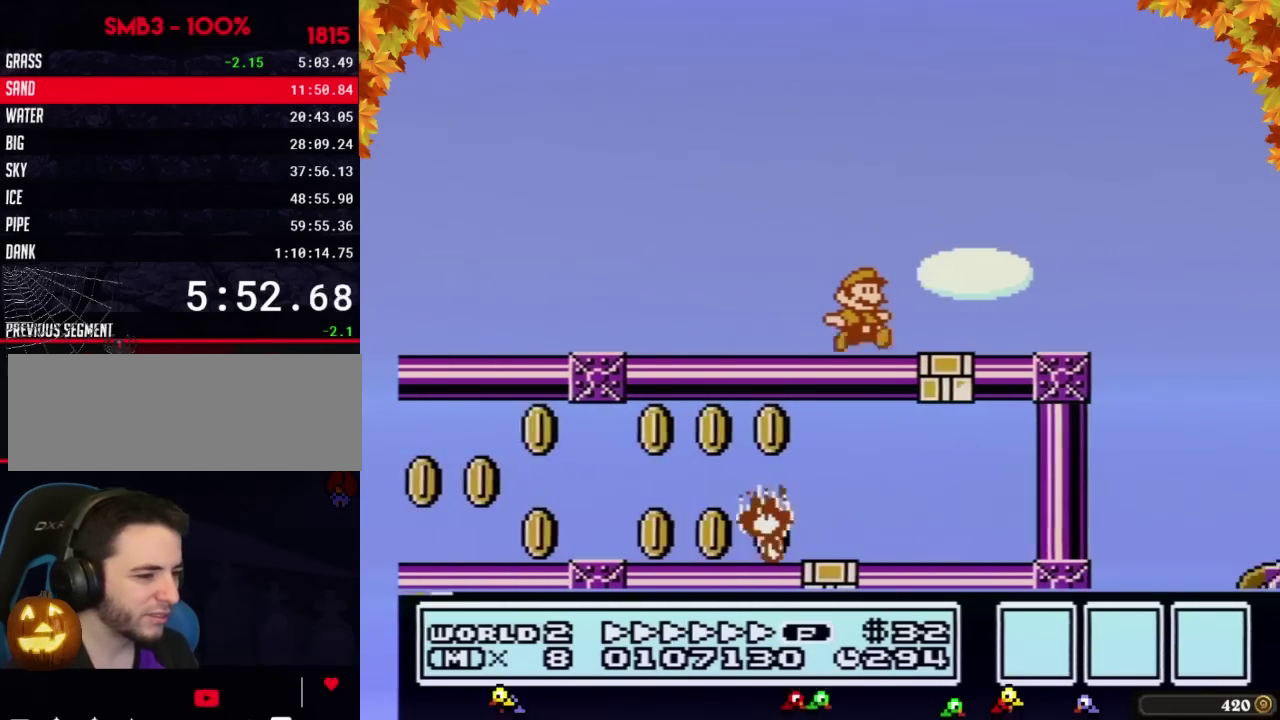
{"buttons": ["B", "DPAD_RIGHT"], "events": [[183, "A", "down"], [250, "A", "up"]]}
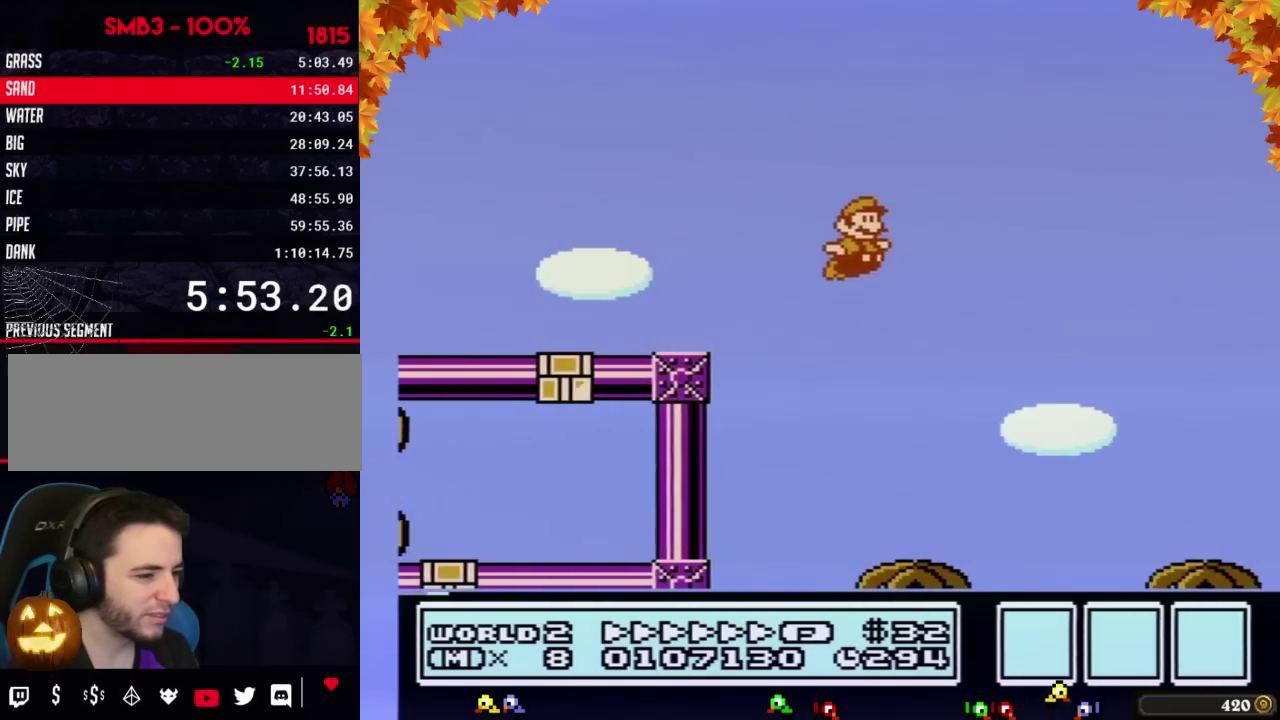
{"buttons": ["B", "DPAD_RIGHT"]}
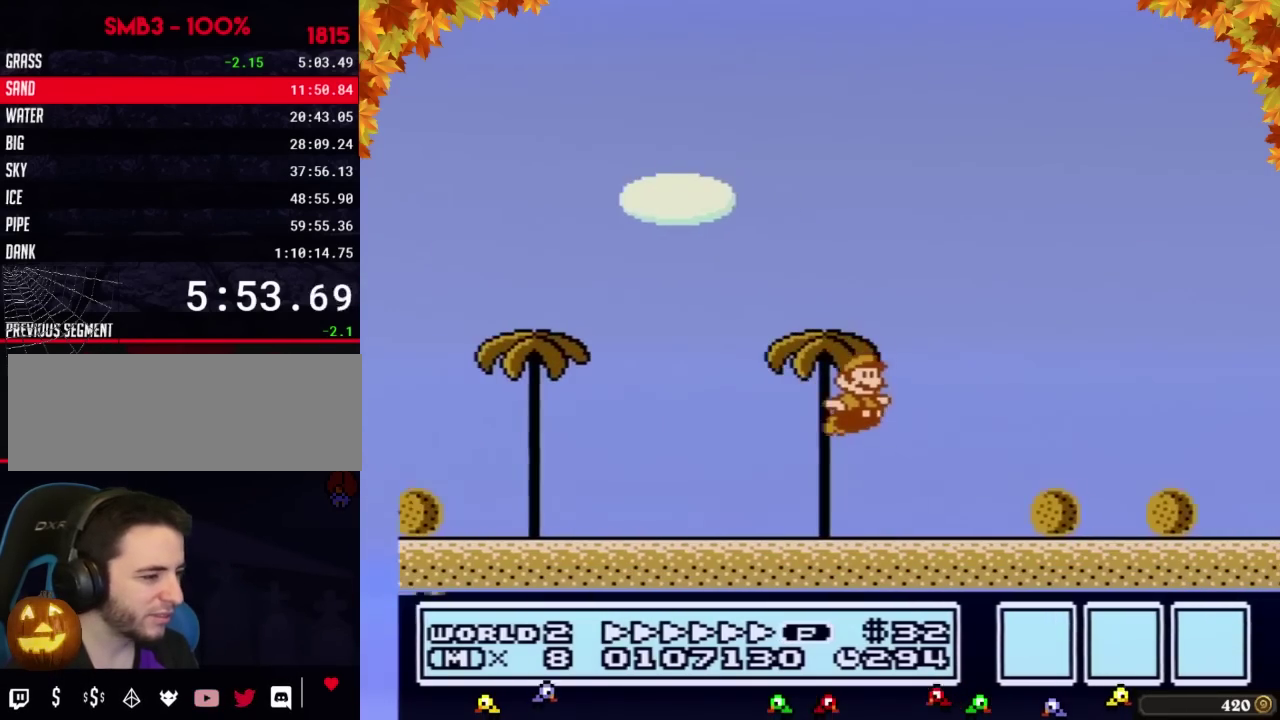
{"buttons": ["A", "B", "DPAD_RIGHT"], "events": [[500, "A", "down"]]}
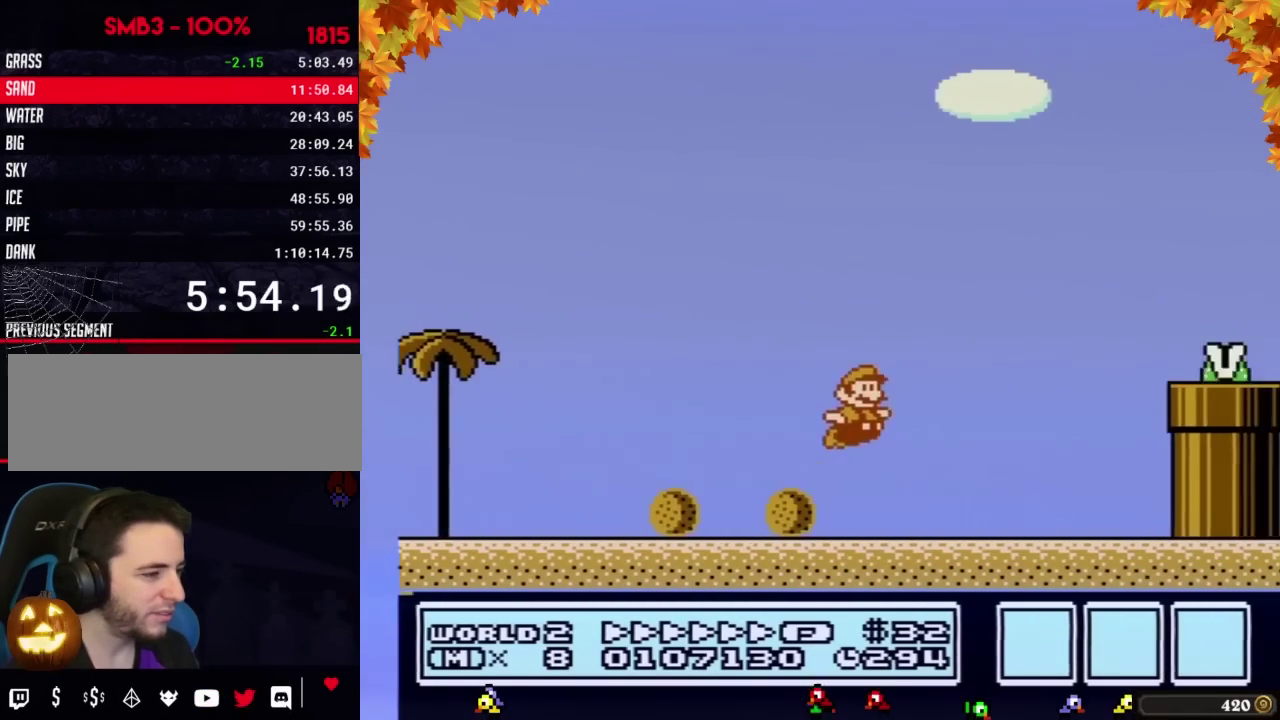
{"buttons": ["B", "DPAD_RIGHT"], "events": [[433, "A", "up"]]}
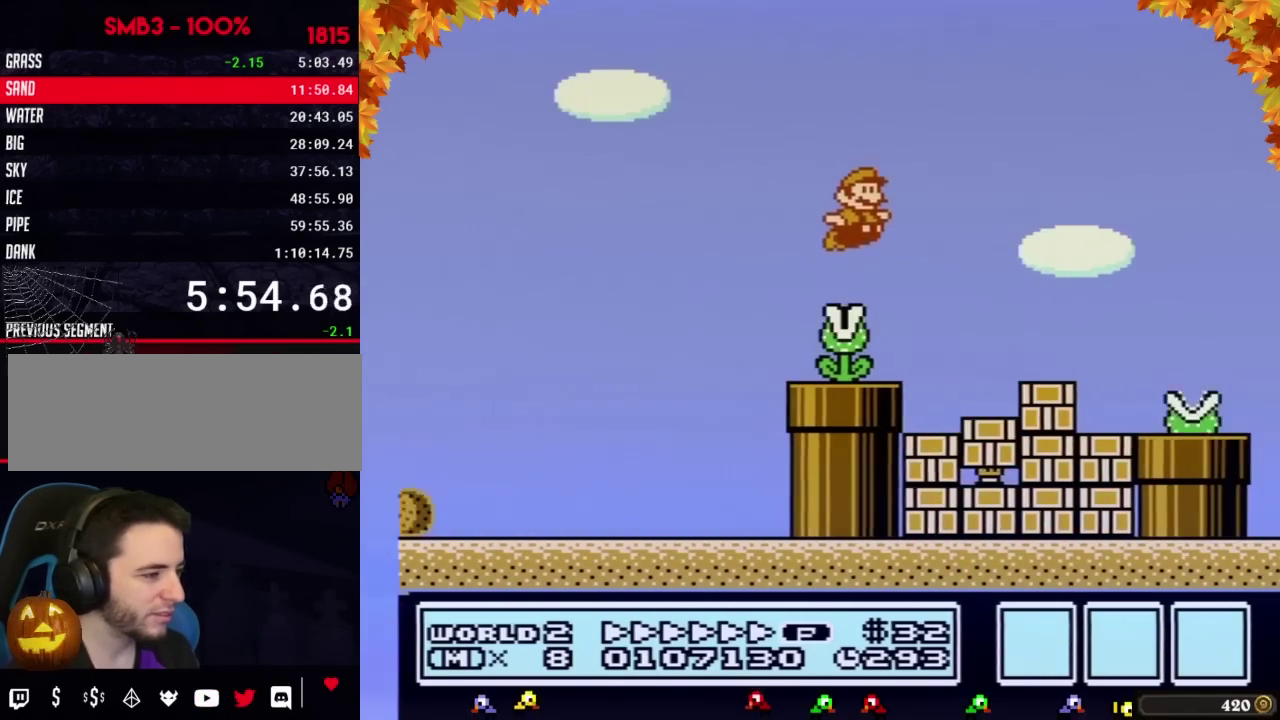
{"buttons": ["B", "DPAD_RIGHT"], "events": [[367, "A", "down"], [467, "A", "up"]]}
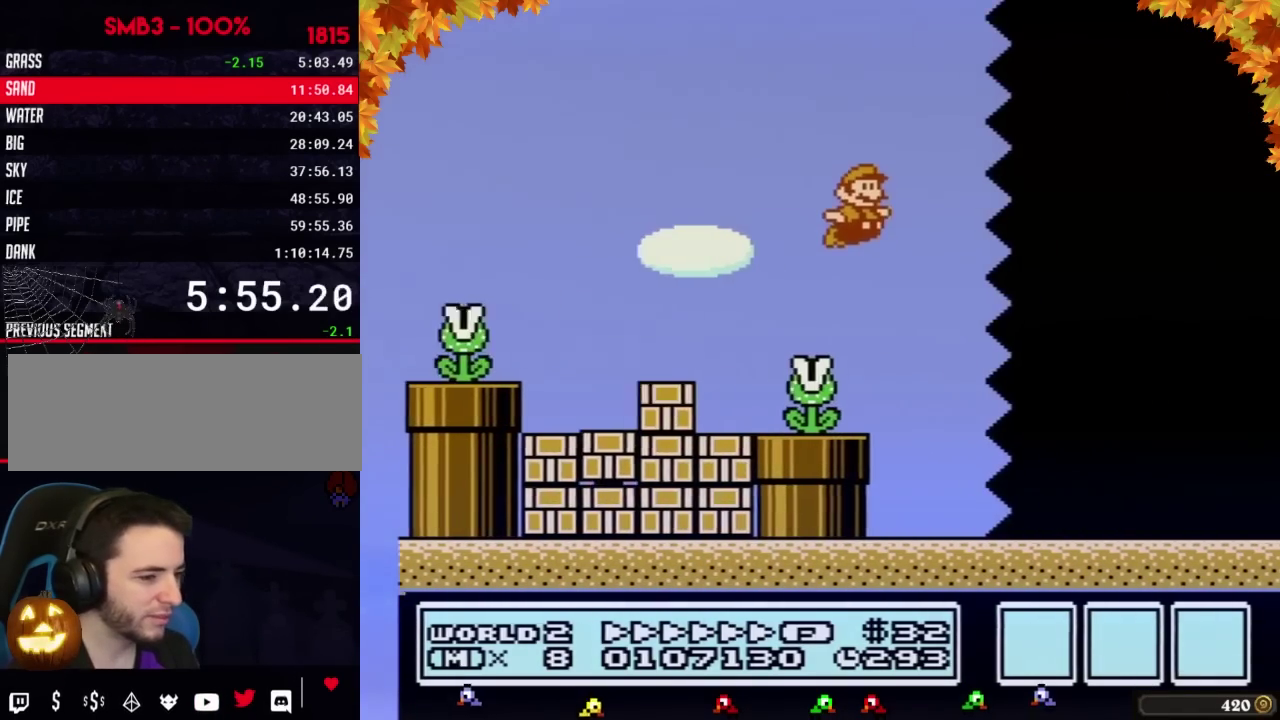
{"buttons": ["B", "DPAD_RIGHT"]}
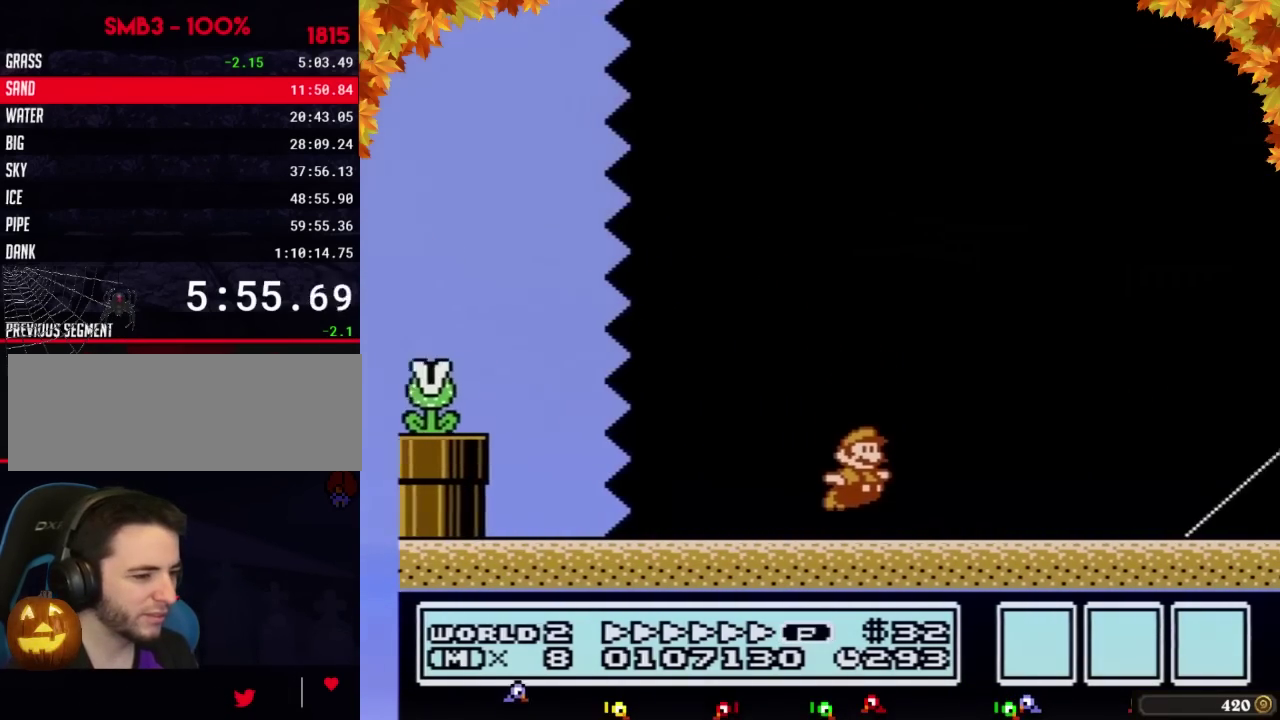
{"buttons": ["B", "DPAD_RIGHT"]}
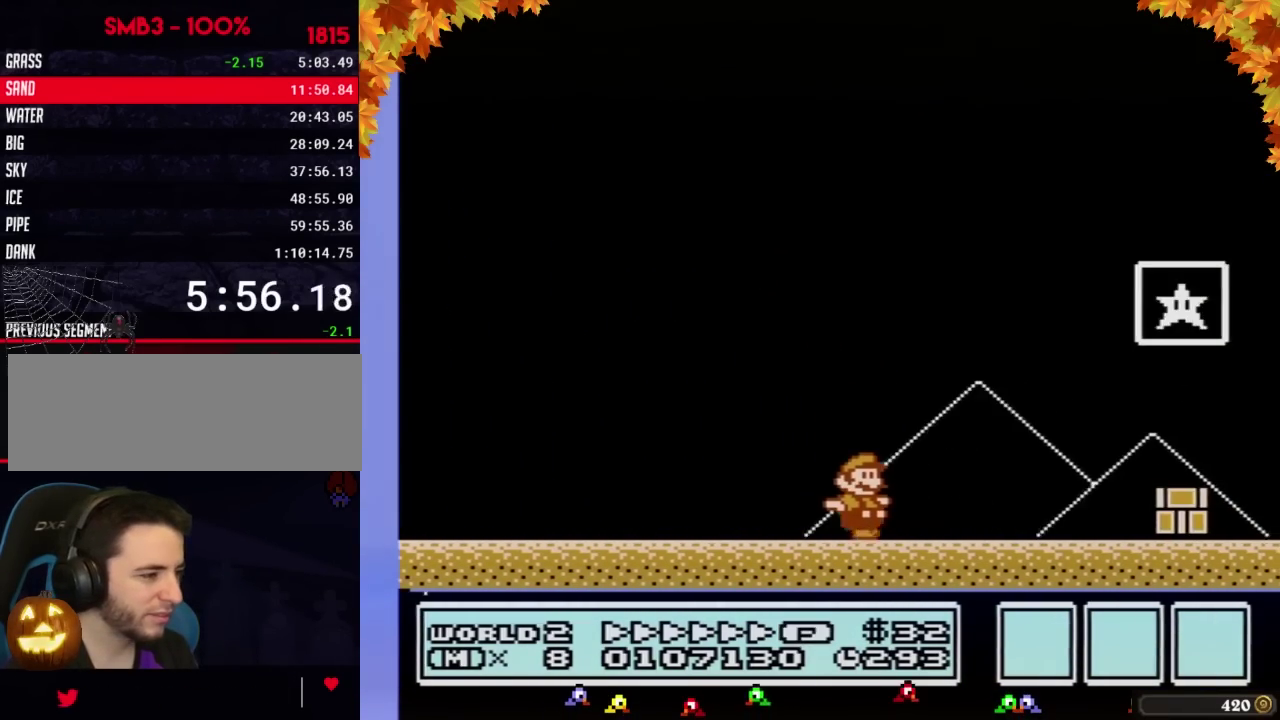
{"buttons": [], "events": [[117, "A", "down"], [333, "A", "up"], [333, "B", "up"], [400, "B", "down"], [467, "B", "up"], [500, "DPAD_RIGHT", "up"]]}